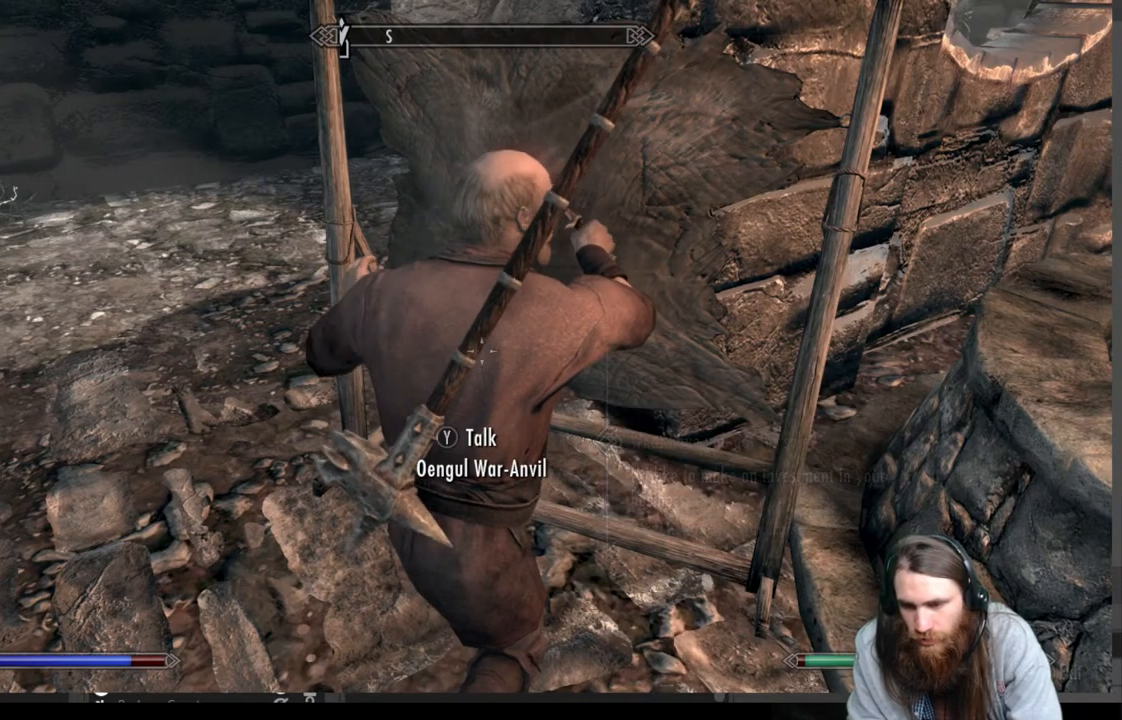
Gameplay with a controller (Xbox layout); each line is a JSON object with the inputs held at the frame after it. "events" lists button and stick changes between this image and that frame as [ms after this image, input, new state], when the widget could be followed in between.
{"buttons": [], "left_stick": "down-left", "right_stick": "up-right", "events": [[17, "left_stick", "down"], [17, "right_stick", "up-right"], [167, "right_stick", "center"], [267, "left_stick", "center"], [283, "right_stick", "up-right"], [383, "left_stick", "down-left"]]}
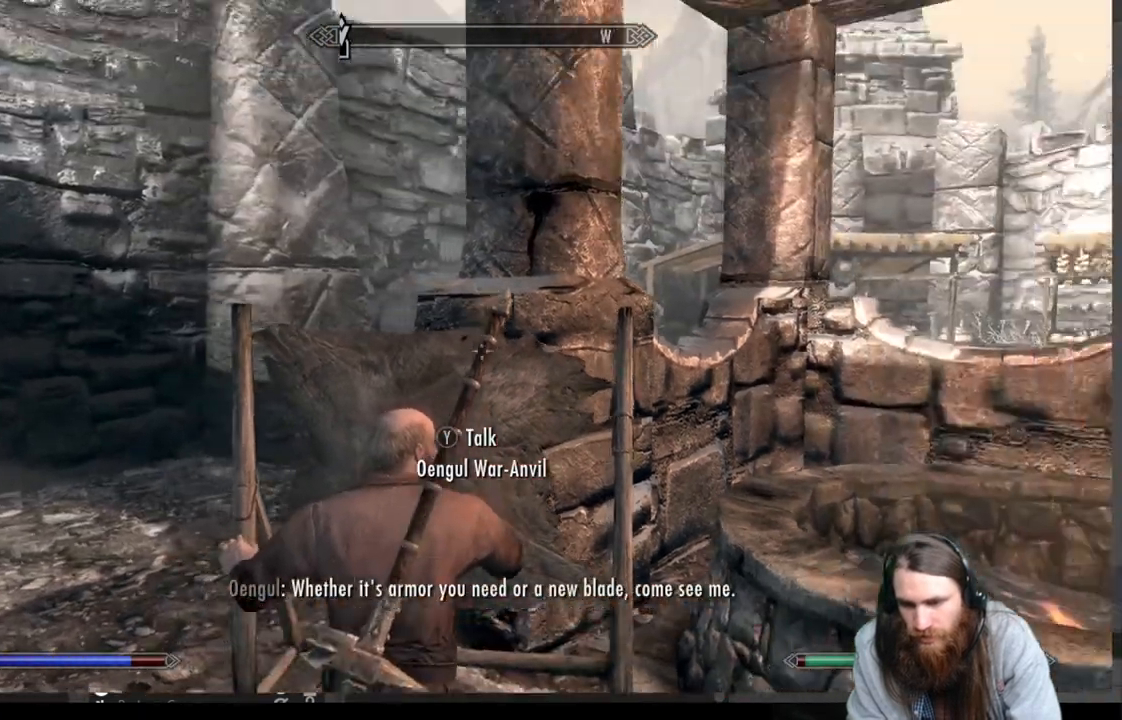
{"buttons": [], "left_stick": "up", "right_stick": "down-right", "events": [[67, "left_stick", "center"], [150, "right_stick", "center"], [300, "right_stick", "down"], [367, "left_stick", "up"], [417, "right_stick", "down-right"]]}
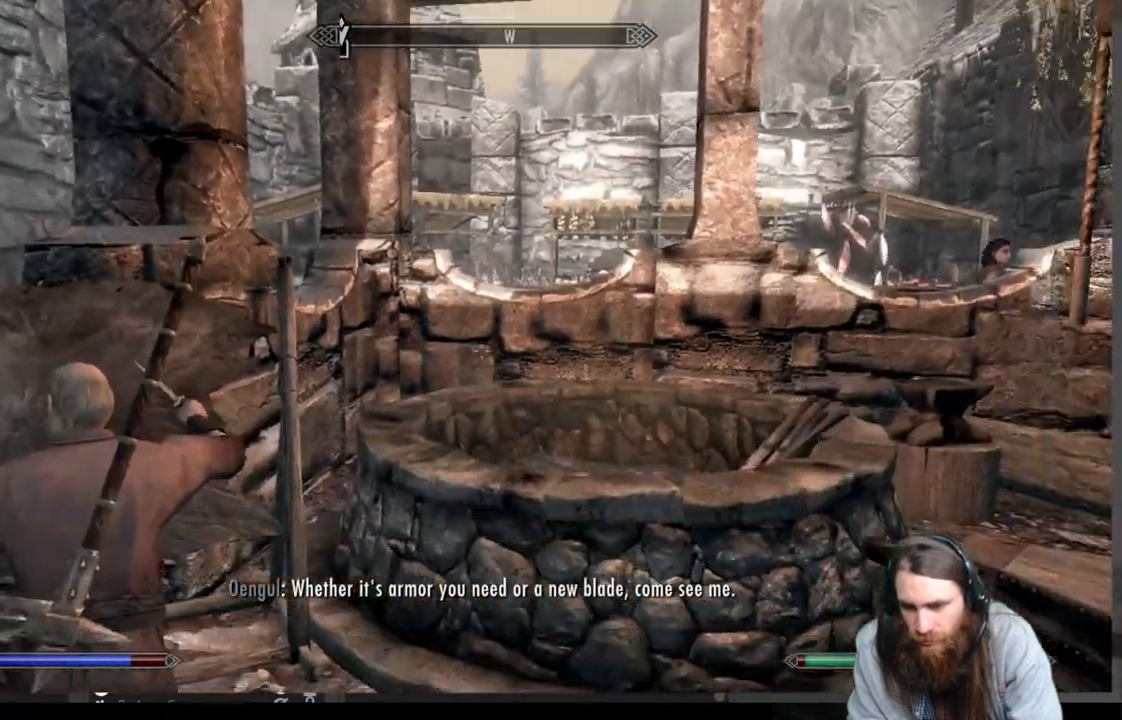
{"buttons": [], "left_stick": "center", "right_stick": "center", "events": [[33, "left_stick", "center"], [33, "right_stick", "right"], [400, "right_stick", "center"]]}
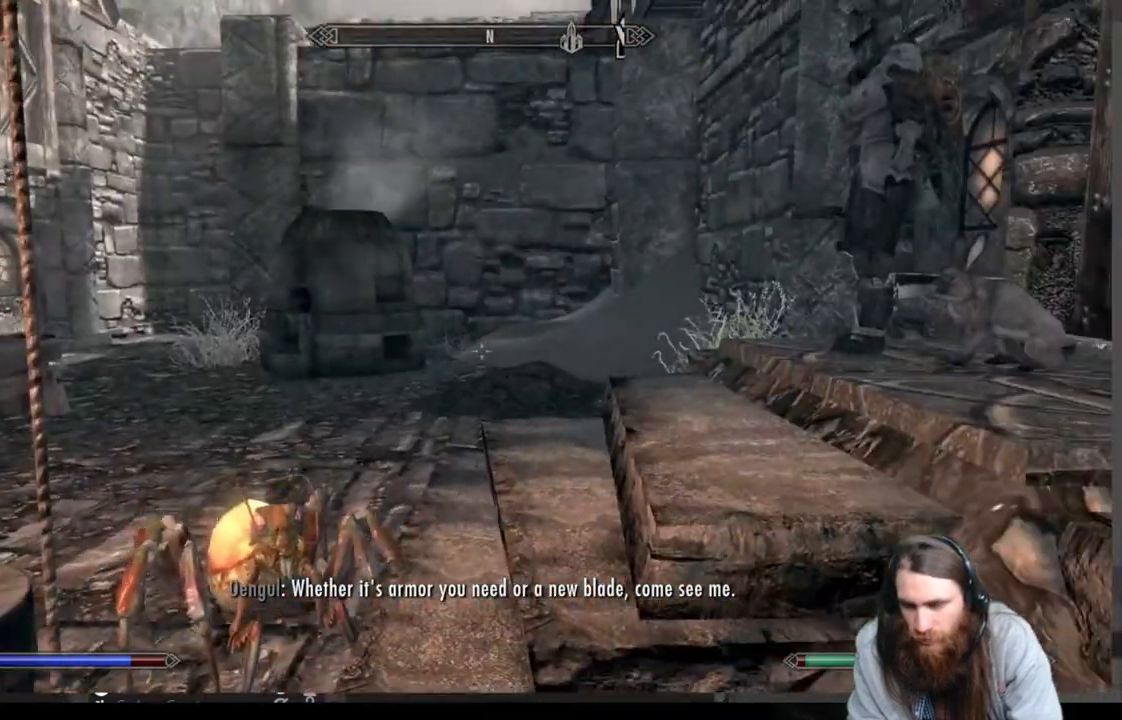
{"buttons": [], "left_stick": "down", "right_stick": "down-left", "events": [[167, "left_stick", "up"], [383, "left_stick", "center"], [433, "left_stick", "down"], [467, "right_stick", "down-left"]]}
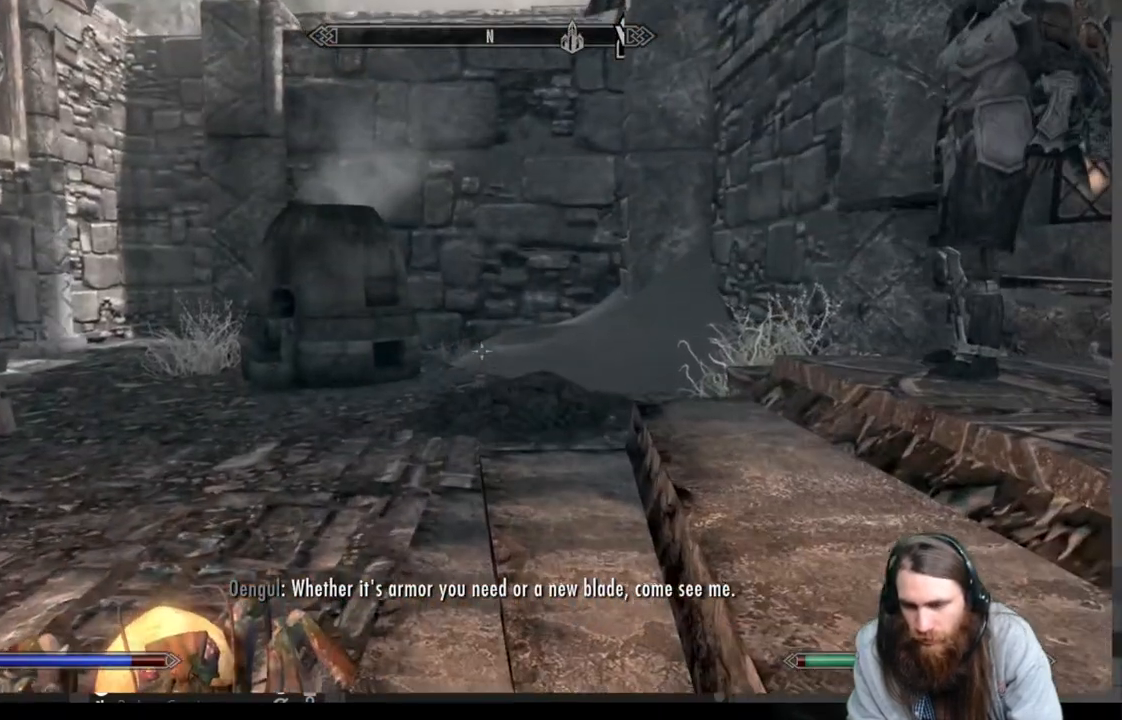
{"buttons": [], "left_stick": "center", "right_stick": "down-left", "events": [[383, "left_stick", "center"]]}
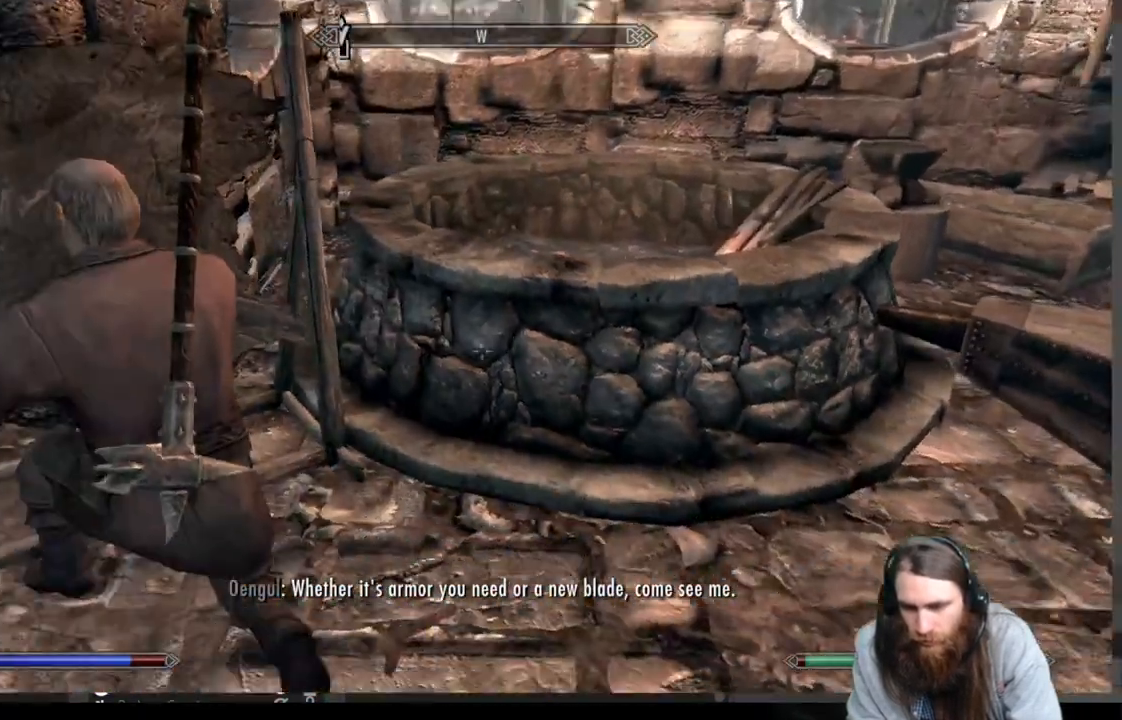
{"buttons": [], "left_stick": "center", "right_stick": "center", "events": [[33, "right_stick", "center"], [250, "right_stick", "down-left"], [367, "right_stick", "center"]]}
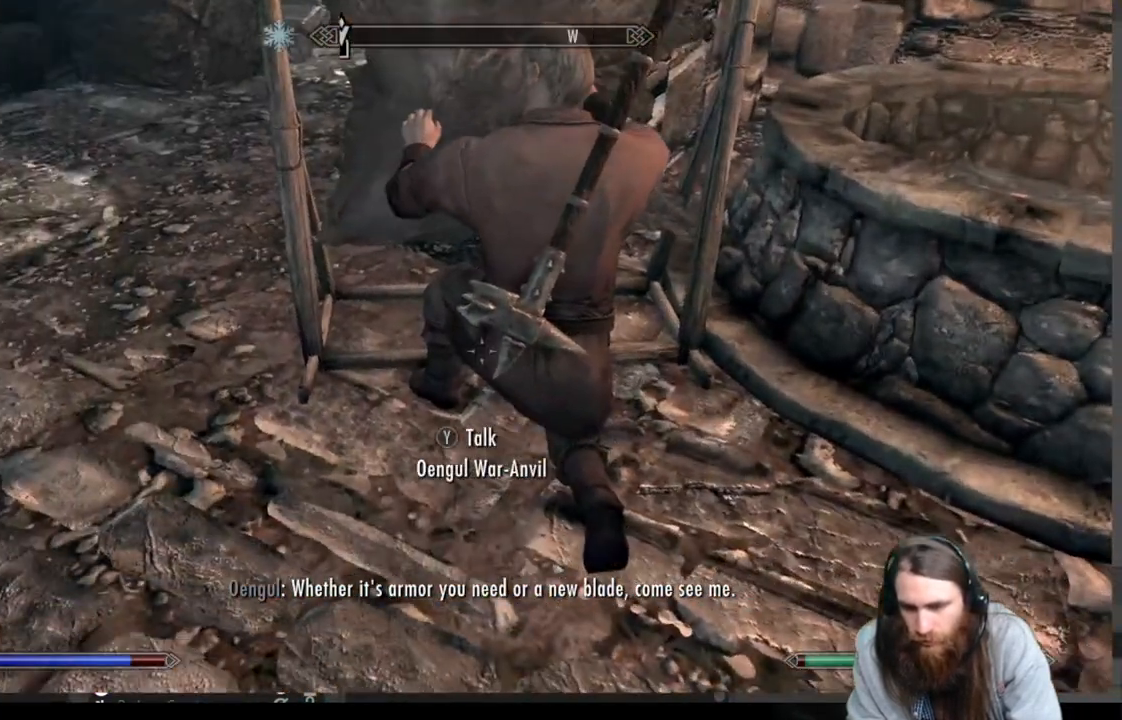
{"buttons": [], "left_stick": "down", "right_stick": "left", "events": [[50, "left_stick", "up"], [200, "left_stick", "center"], [417, "right_stick", "left"], [433, "left_stick", "down"]]}
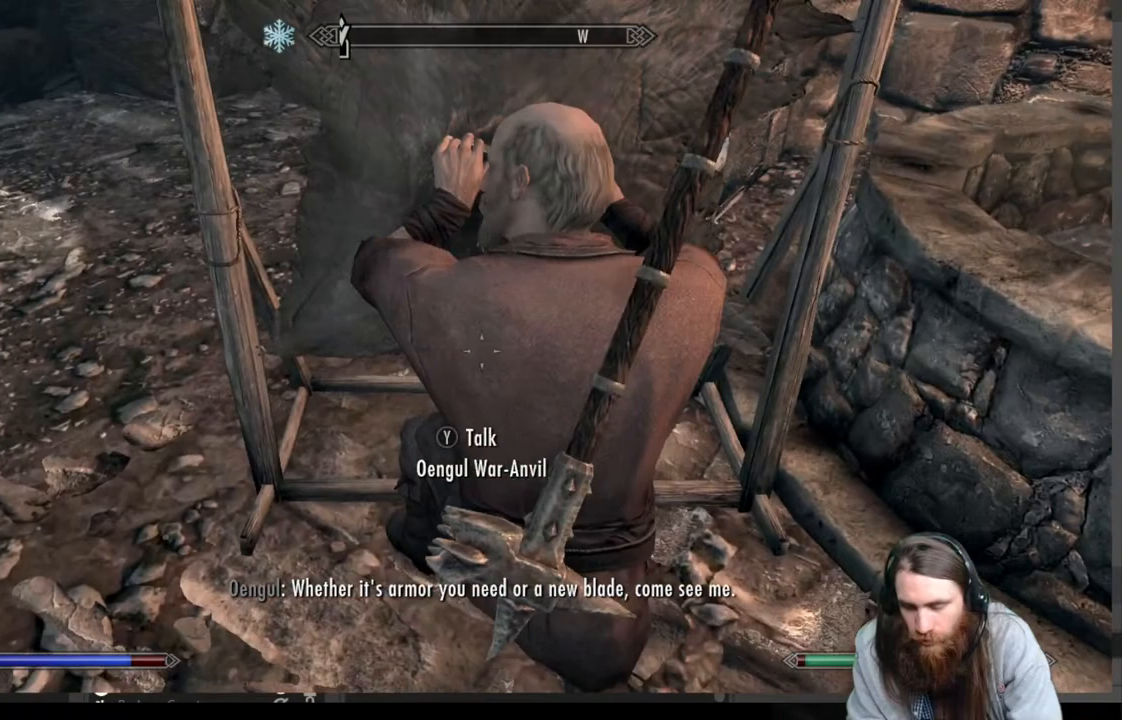
{"buttons": [], "left_stick": "down-left", "right_stick": "up-left", "events": [[467, "left_stick", "down-left"], [467, "right_stick", "up-left"]]}
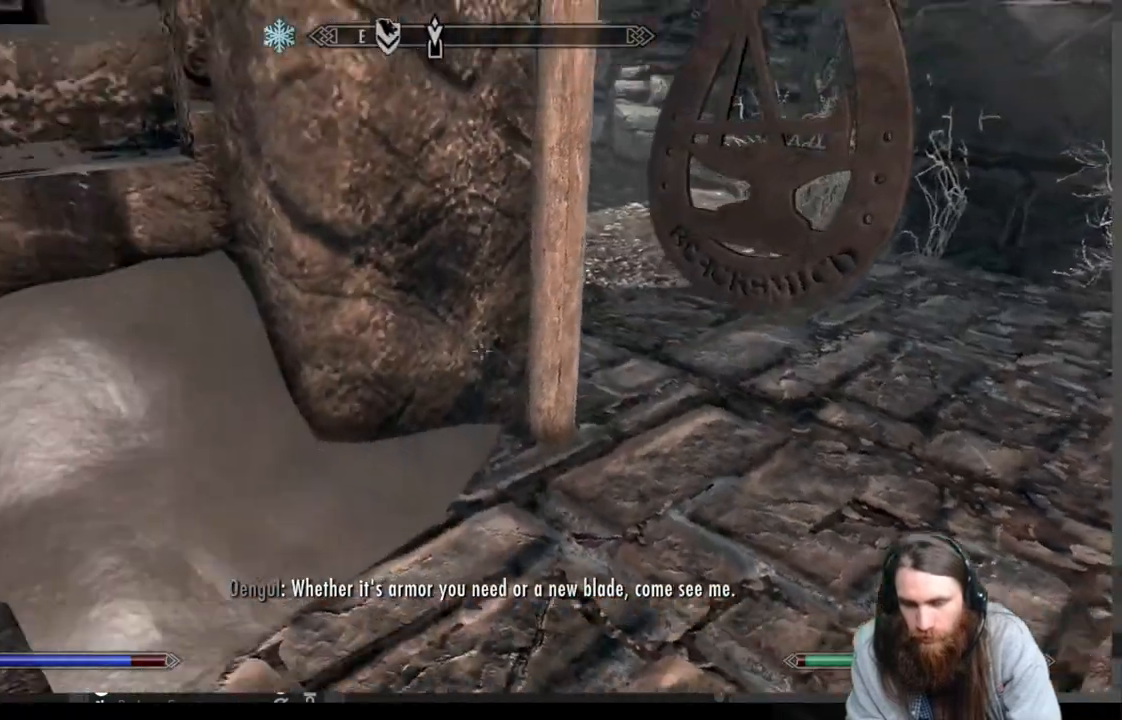
{"buttons": [], "left_stick": "left", "right_stick": "center", "events": [[183, "left_stick", "center"], [183, "right_stick", "center"], [267, "A", "down"], [300, "left_stick", "up-left"], [333, "A", "up"], [500, "left_stick", "left"]]}
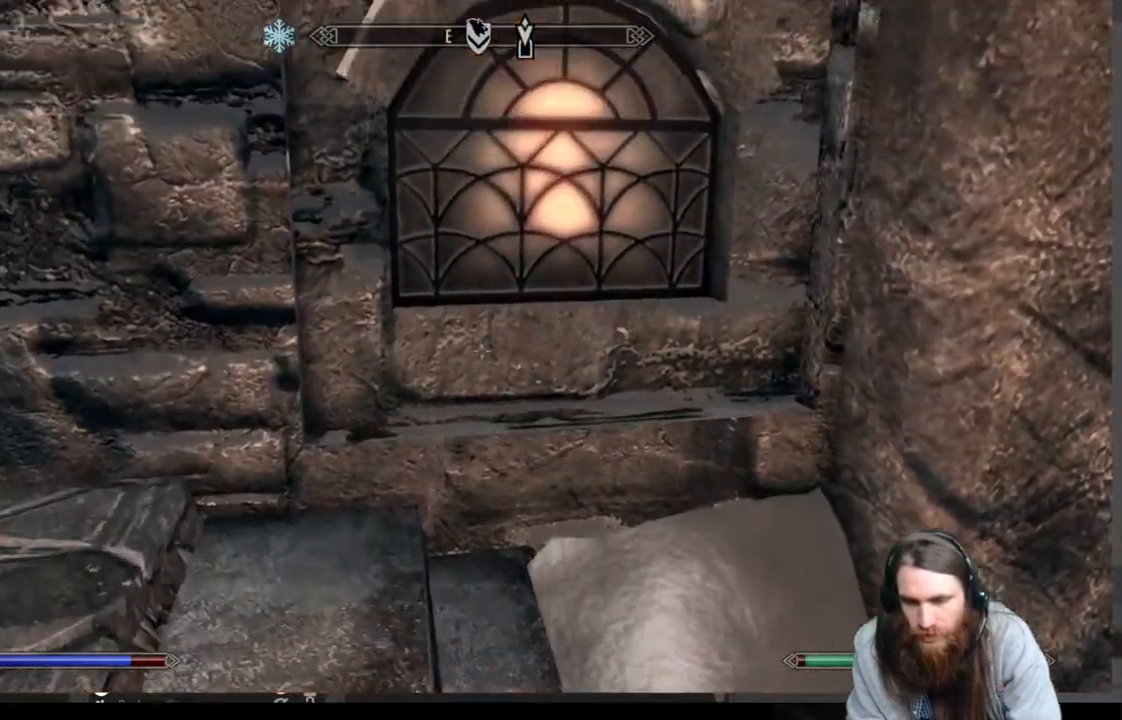
{"buttons": [], "left_stick": "up-left", "right_stick": "right", "events": [[100, "right_stick", "left"], [300, "left_stick", "up-left"], [317, "right_stick", "center"], [450, "right_stick", "right"]]}
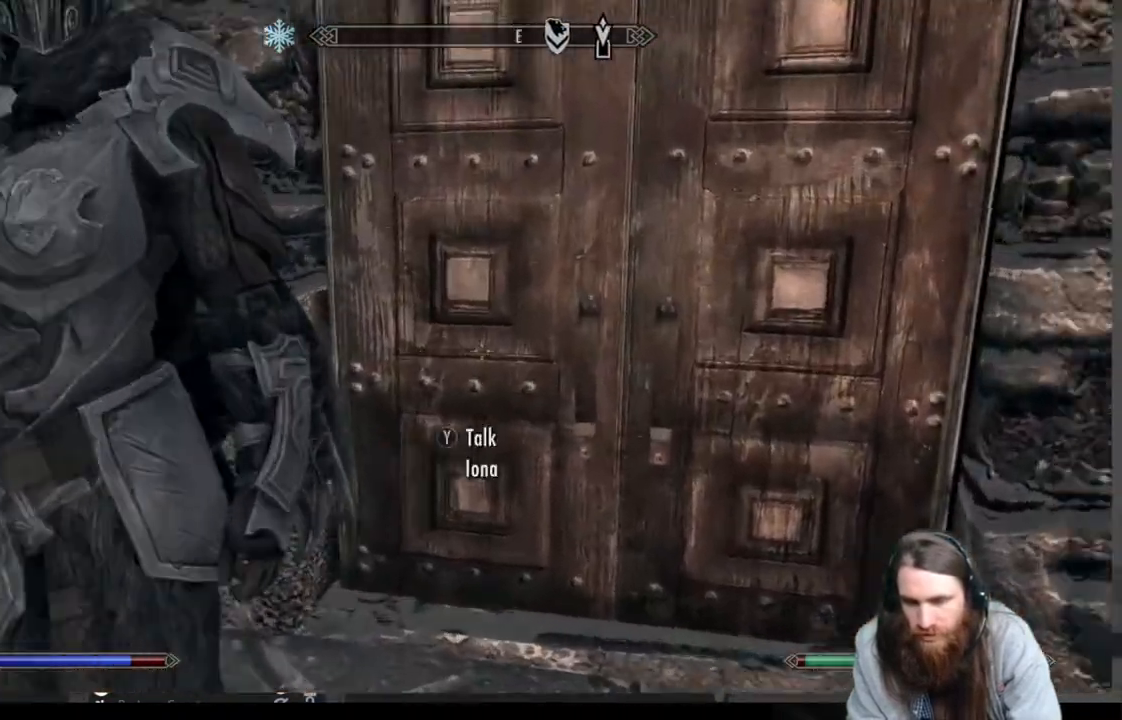
{"buttons": [], "left_stick": "center", "right_stick": "center", "events": [[100, "right_stick", "center"], [150, "left_stick", "center"], [350, "left_stick", "up"], [500, "left_stick", "center"]]}
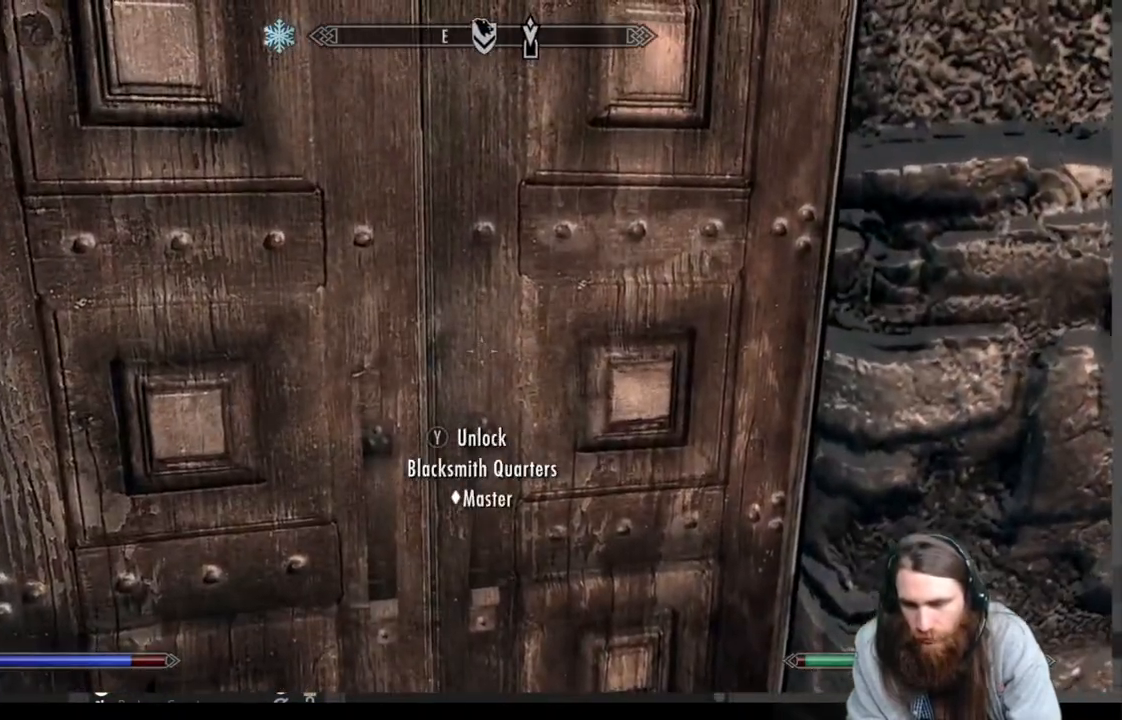
{"buttons": [], "left_stick": "down-right", "right_stick": "center", "events": [[467, "left_stick", "down-right"]]}
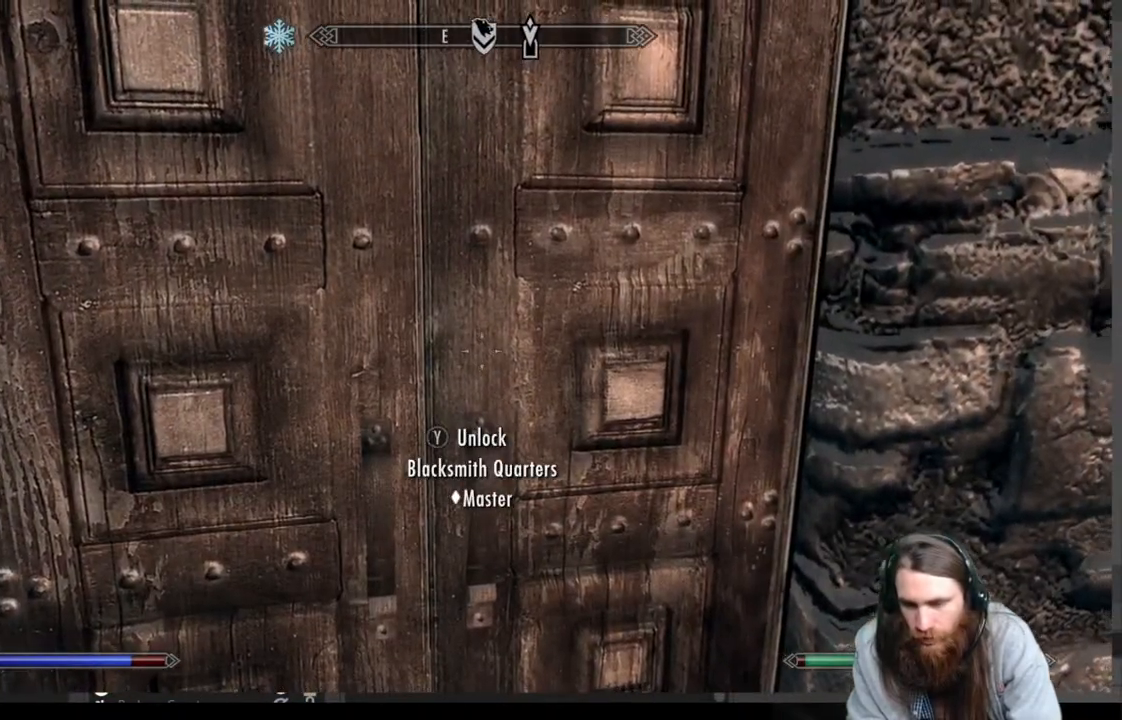
{"buttons": [], "left_stick": "center", "right_stick": "down-right", "events": [[50, "right_stick", "up-right"], [183, "left_stick", "center"], [233, "right_stick", "right"], [417, "right_stick", "down-right"]]}
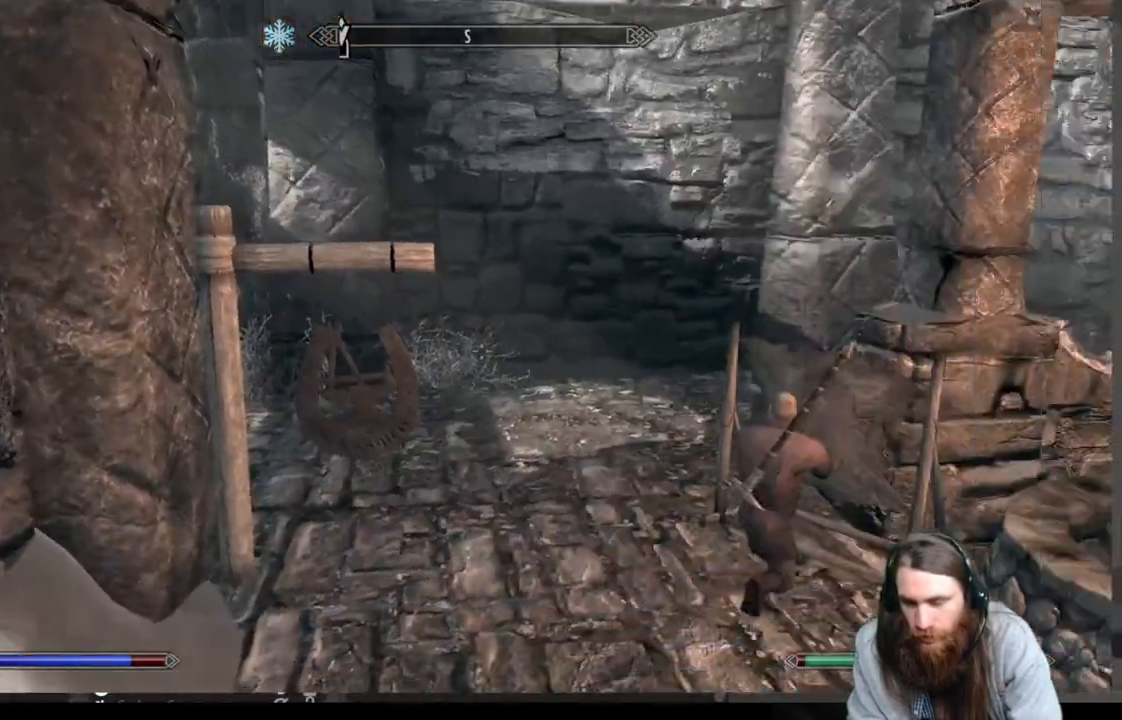
{"buttons": ["SELECT"], "left_stick": "center", "right_stick": "center", "events": [[83, "right_stick", "center"], [450, "SELECT", "down"]]}
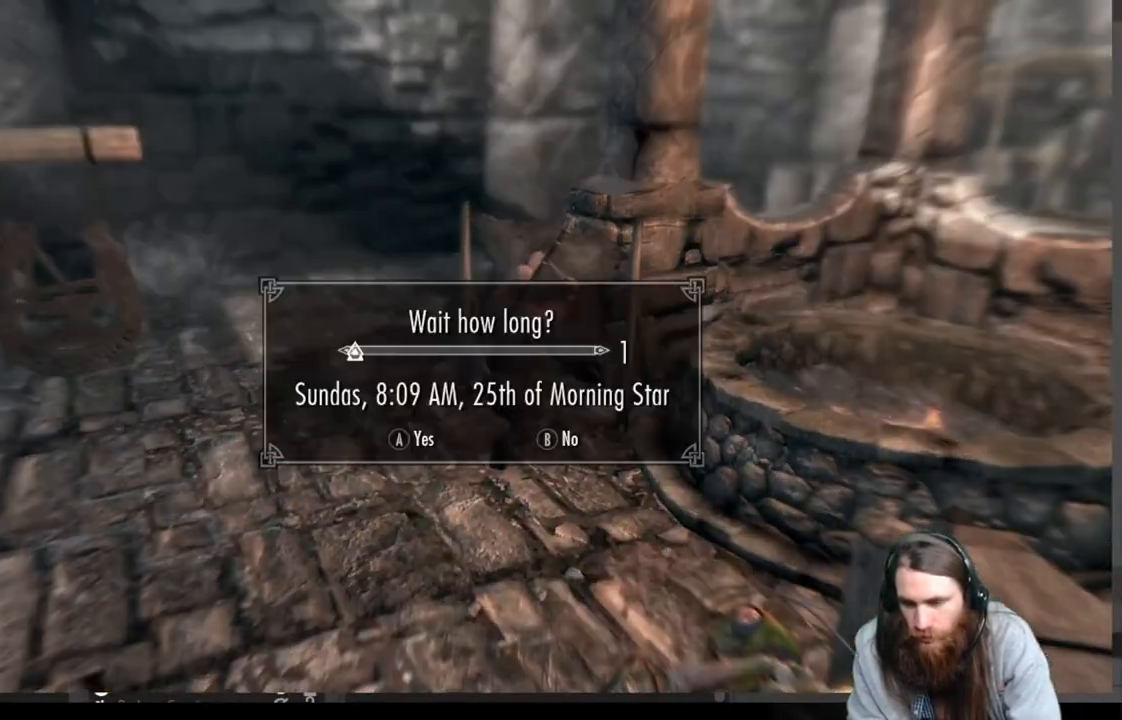
{"buttons": [], "left_stick": "center", "right_stick": "center", "events": [[117, "SELECT", "up"]]}
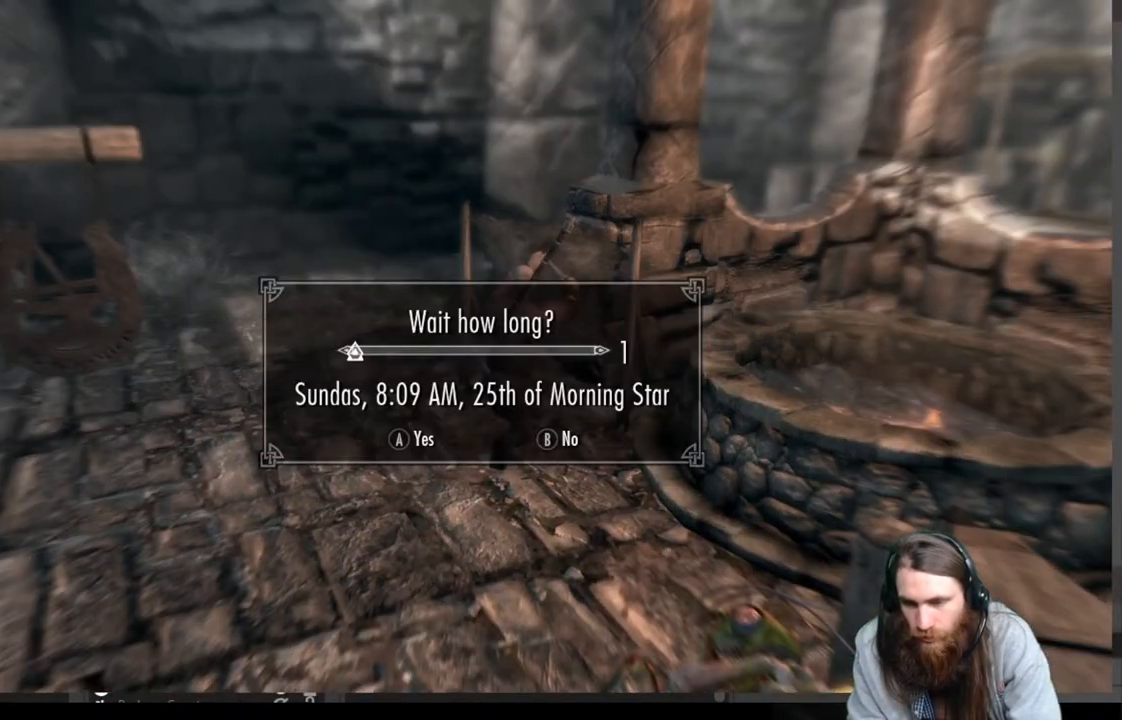
{"buttons": [], "left_stick": "center", "right_stick": "center", "events": []}
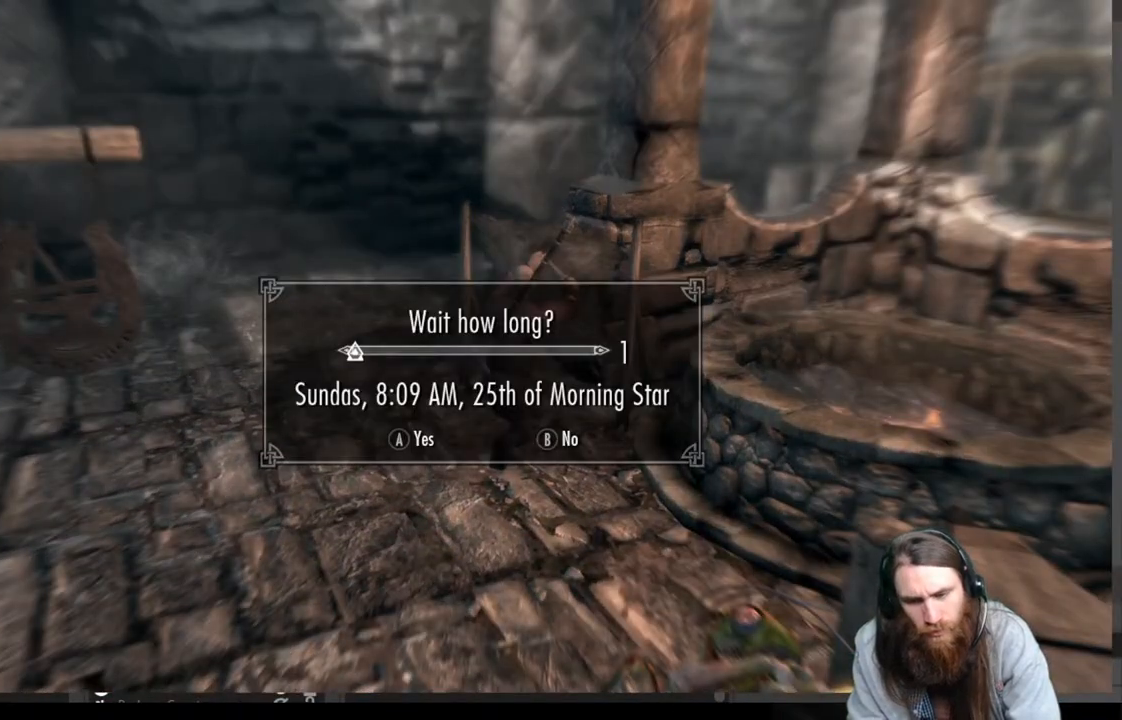
{"buttons": [], "left_stick": "center", "right_stick": "center", "events": [[300, "B", "down"], [400, "B", "up"]]}
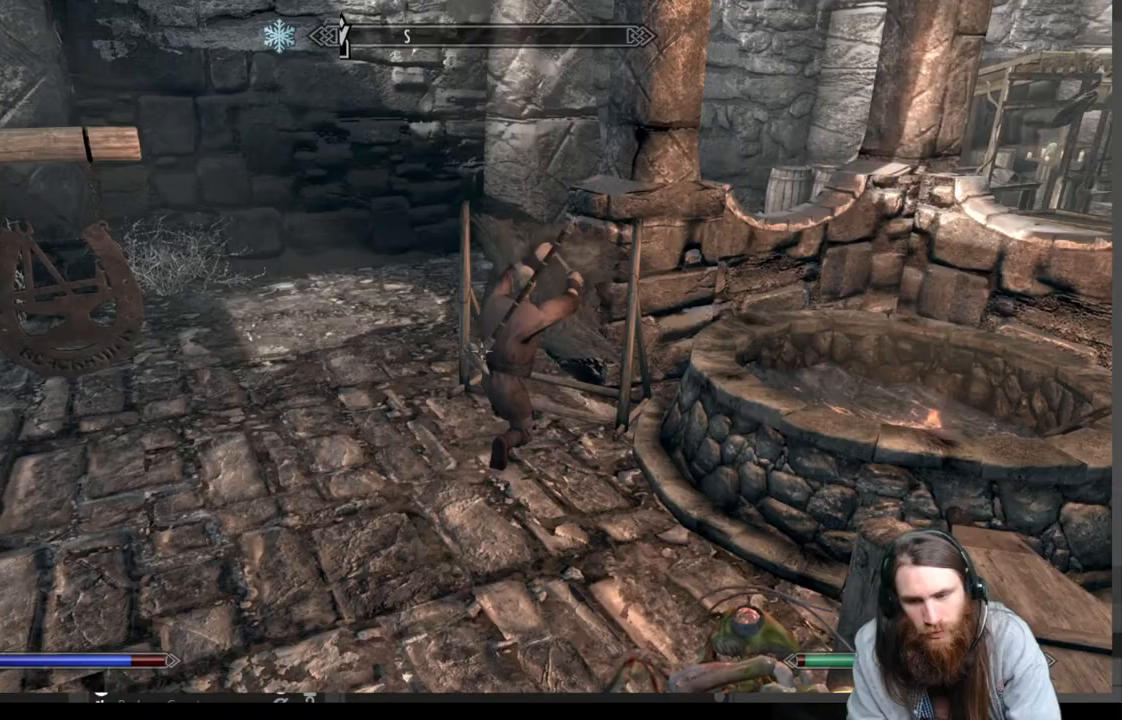
{"buttons": [], "left_stick": "up-left", "right_stick": "up-right", "events": [[100, "left_stick", "up"], [400, "left_stick", "up-left"], [433, "right_stick", "up-right"]]}
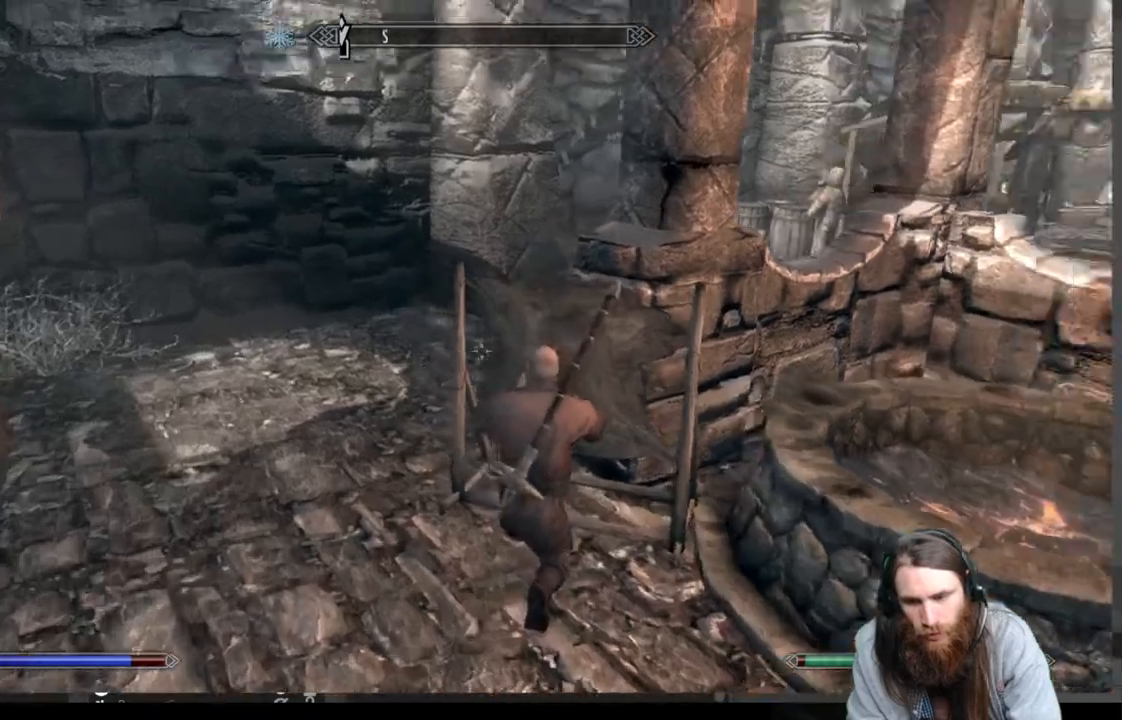
{"buttons": [], "left_stick": "center", "right_stick": "up-right", "events": [[50, "left_stick", "left"], [500, "left_stick", "center"]]}
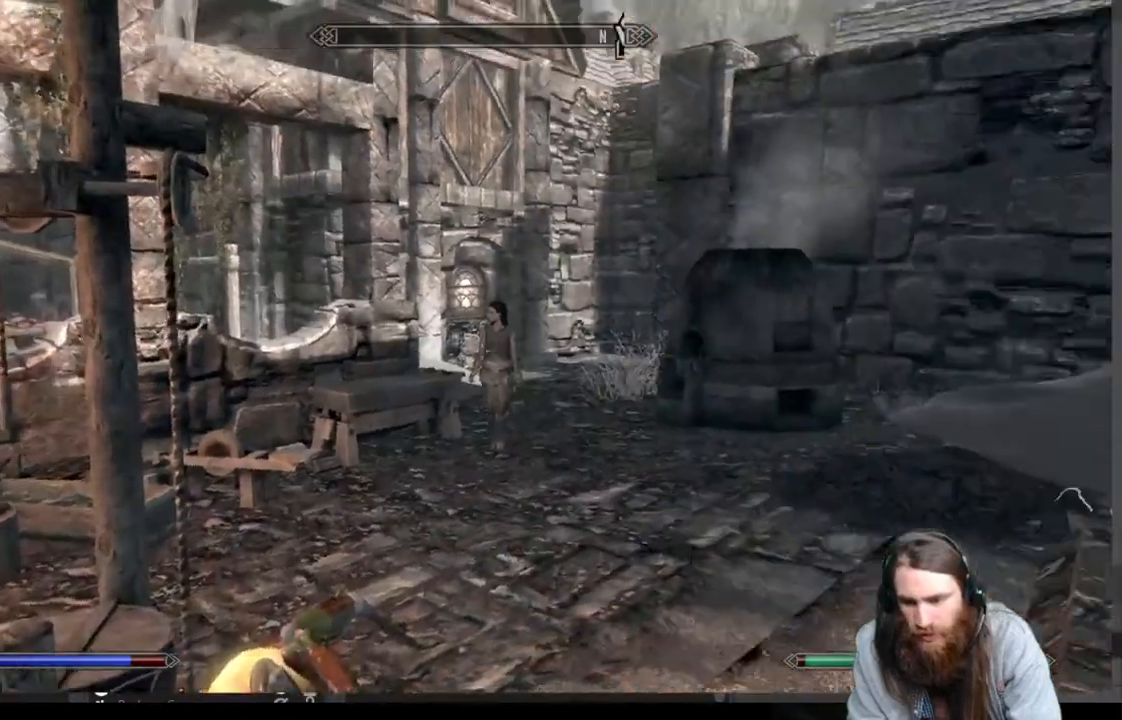
{"buttons": [], "left_stick": "up", "right_stick": "center", "events": [[33, "right_stick", "center"], [50, "left_stick", "up"], [233, "A", "down"], [383, "A", "up"]]}
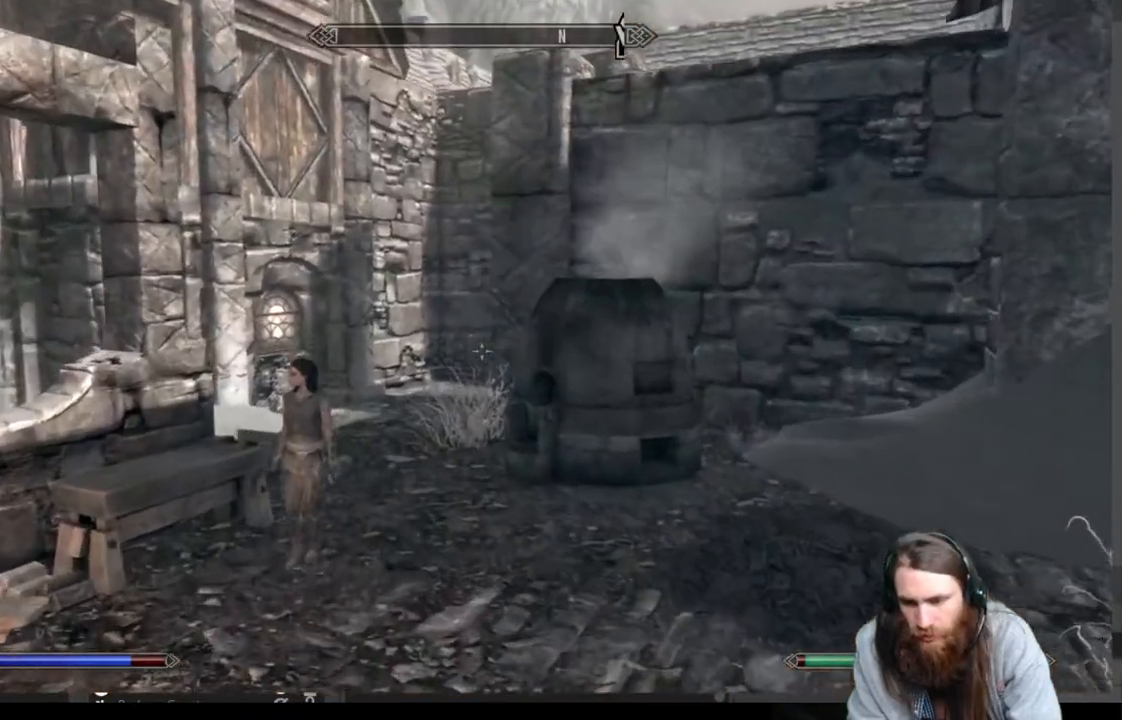
{"buttons": [], "left_stick": "up", "right_stick": "left", "events": [[467, "right_stick", "left"]]}
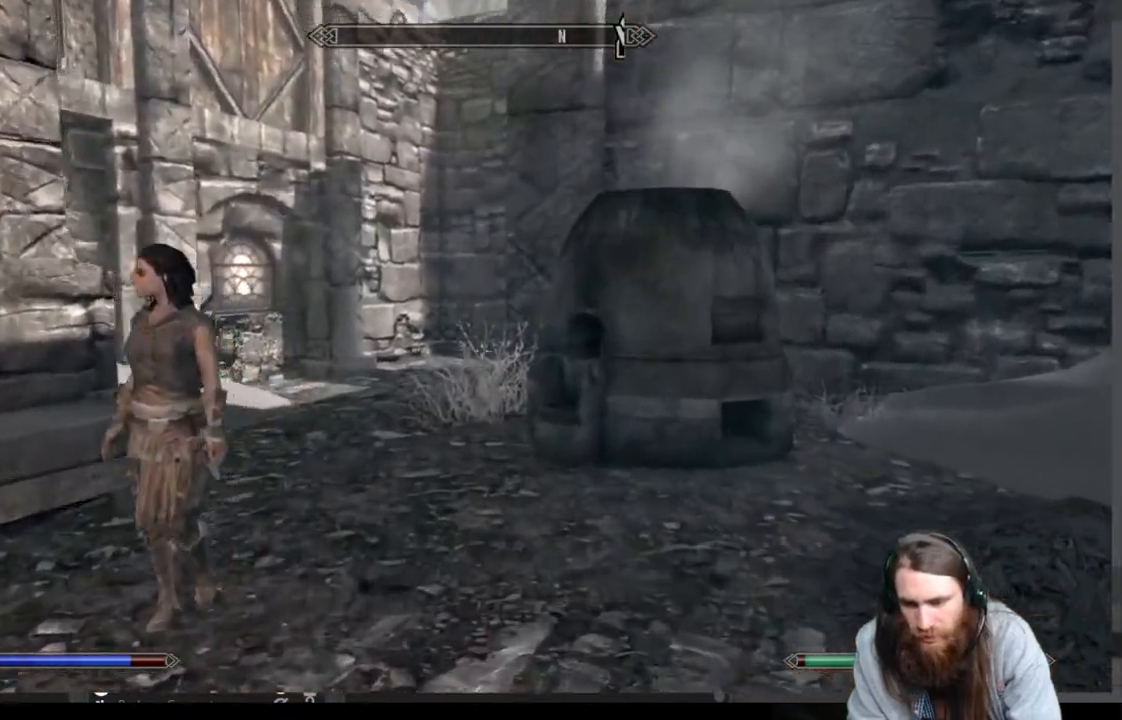
{"buttons": [], "left_stick": "center", "right_stick": "center", "events": [[133, "right_stick", "center"], [183, "right_stick", "left"], [333, "right_stick", "center"], [367, "left_stick", "center"]]}
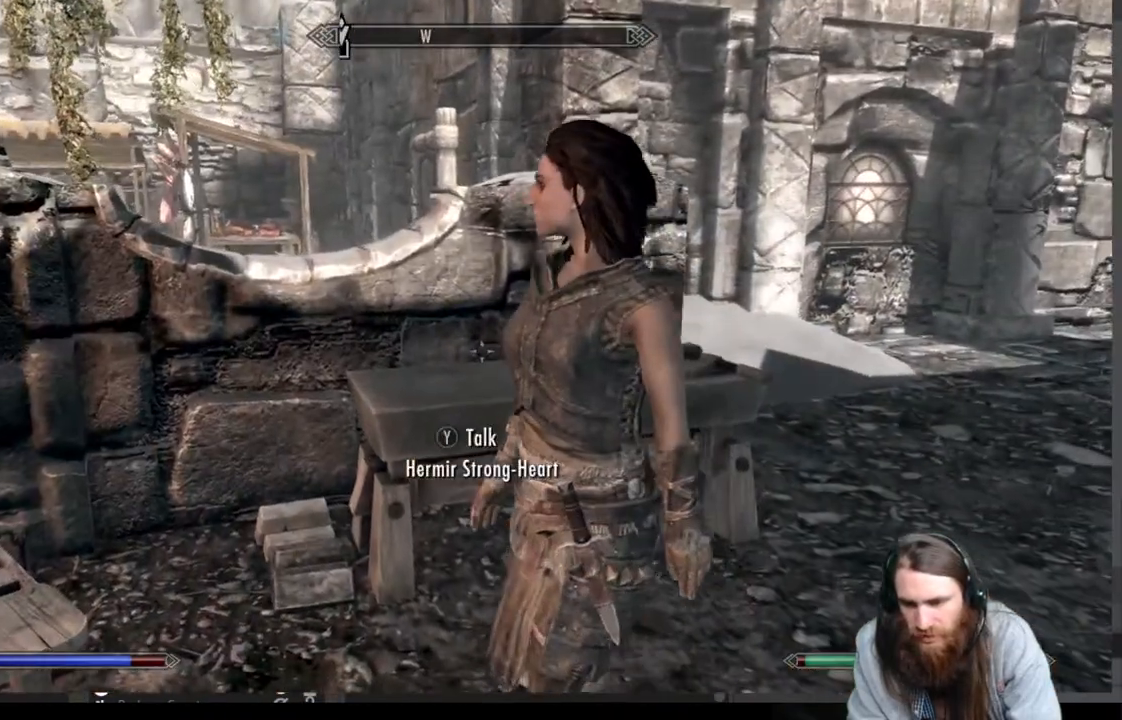
{"buttons": [], "left_stick": "center", "right_stick": "center", "events": [[50, "Y", "down"], [217, "Y", "up"]]}
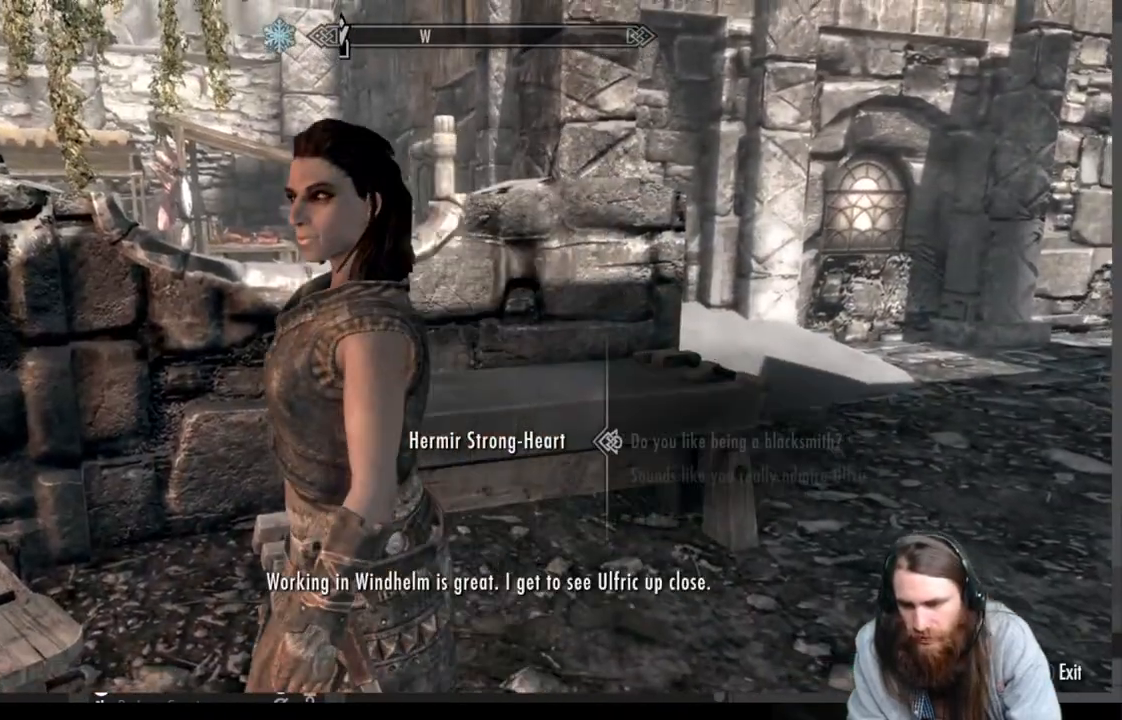
{"buttons": ["B"], "left_stick": "center", "right_stick": "center", "events": [[417, "B", "down"]]}
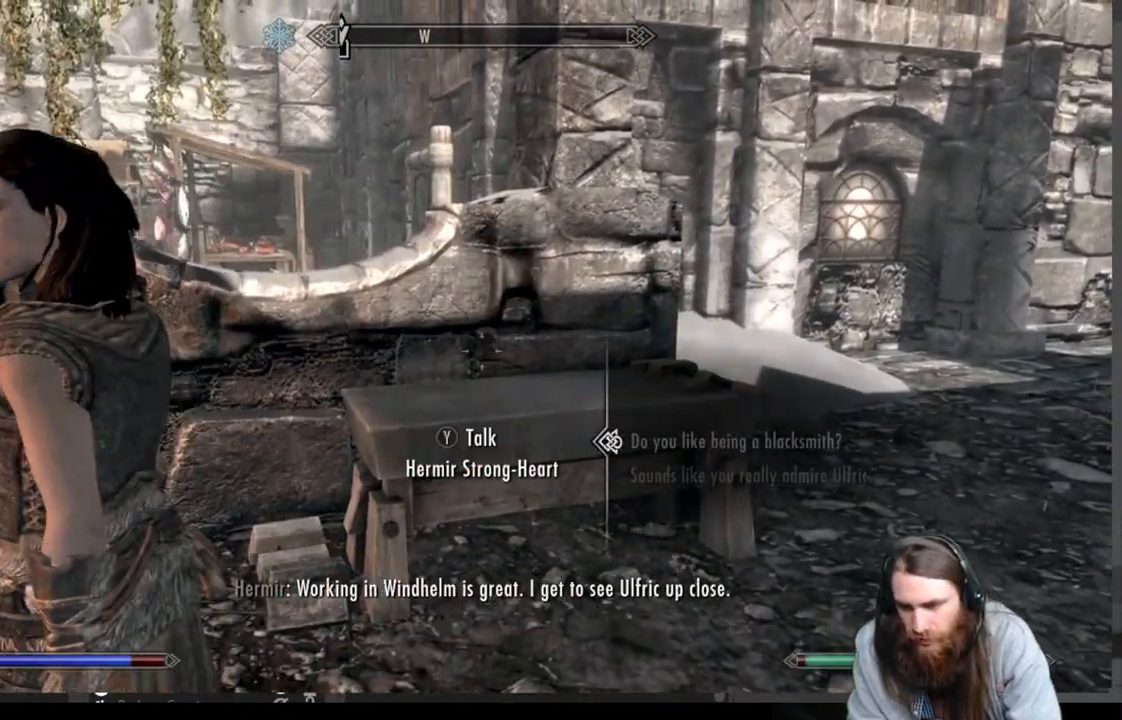
{"buttons": [], "left_stick": "up-right", "right_stick": "center", "events": [[83, "B", "up"], [117, "left_stick", "right"], [217, "left_stick", "up-right"]]}
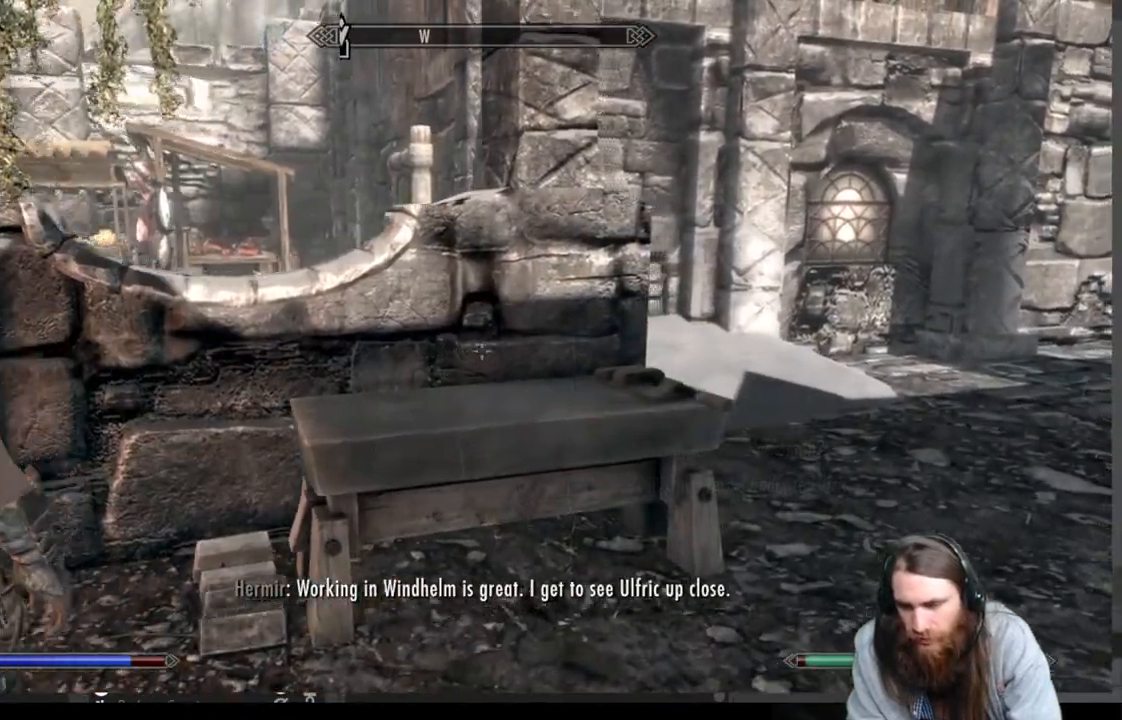
{"buttons": [], "left_stick": "up-right", "right_stick": "down-left", "events": [[83, "right_stick", "left"], [183, "right_stick", "center"], [367, "right_stick", "down-left"]]}
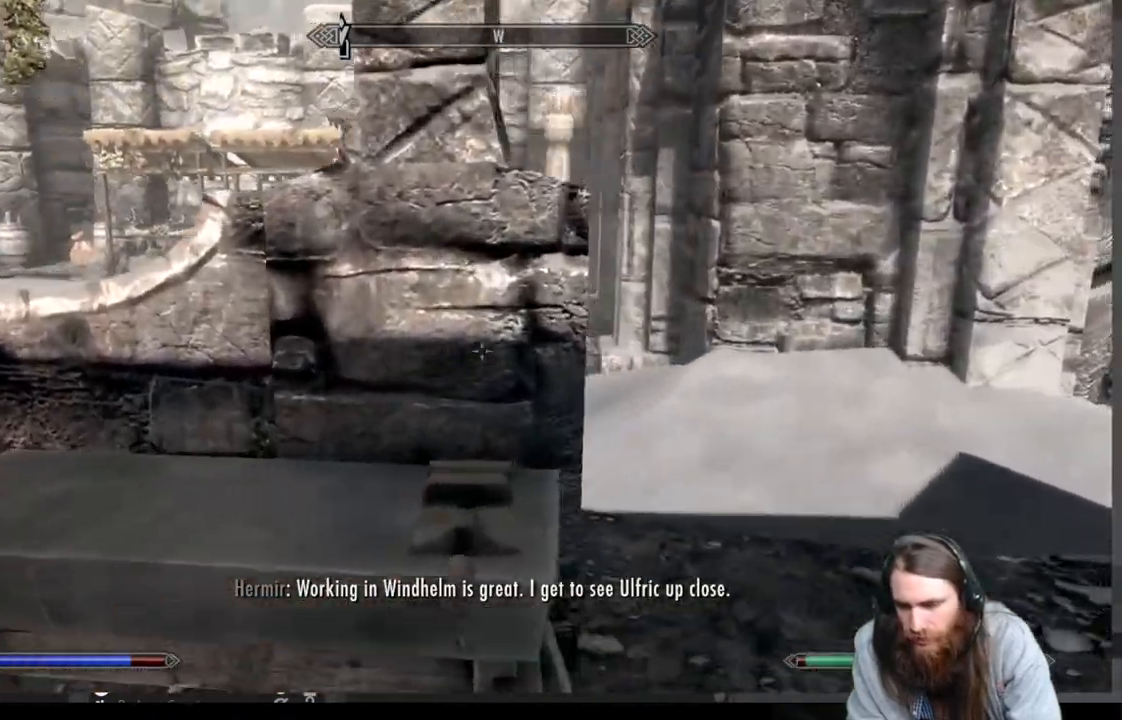
{"buttons": [], "left_stick": "up-right", "right_stick": "center", "events": [[183, "right_stick", "center"], [333, "right_stick", "left"], [433, "right_stick", "center"]]}
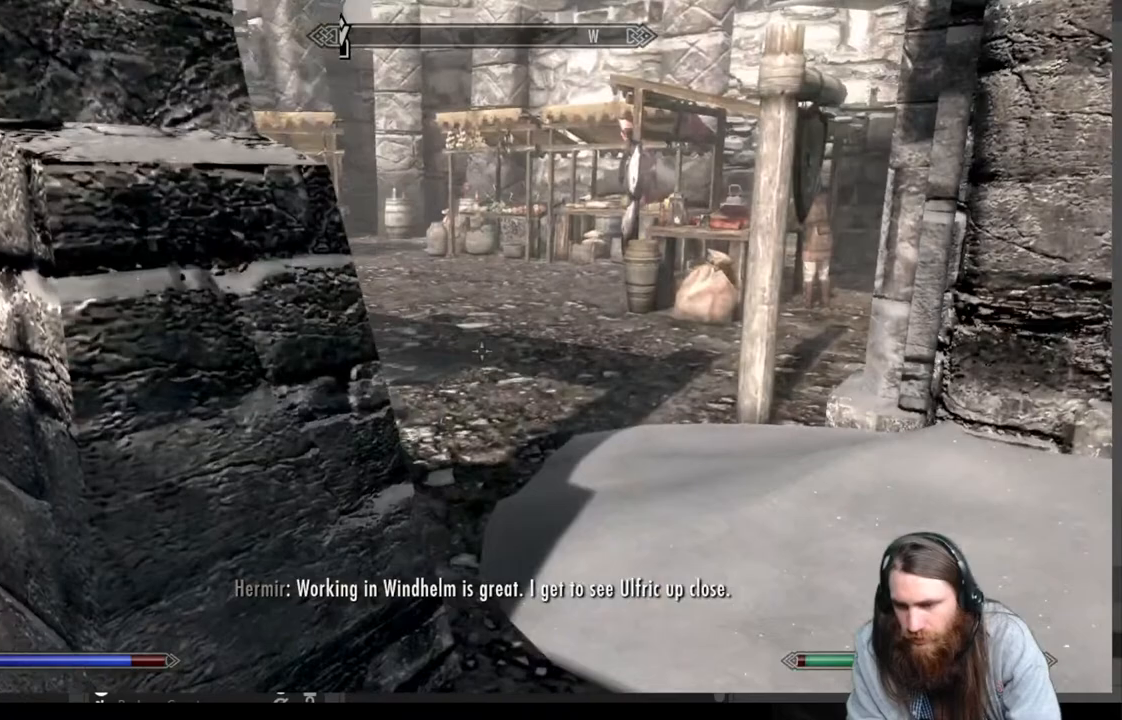
{"buttons": [], "left_stick": "up", "right_stick": "center", "events": [[233, "left_stick", "up"]]}